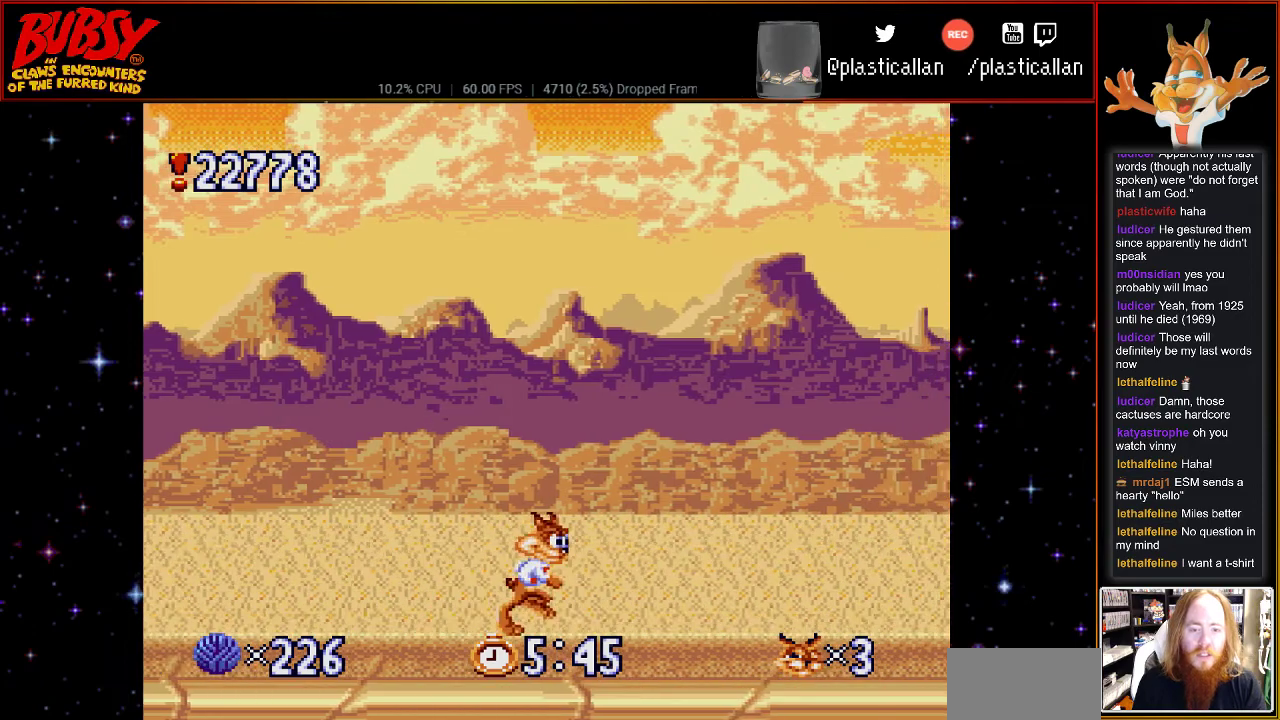
Gameplay with a controller (Nintendo layout); each line is a JSON object with the inputs held at the frame after it. "events" lists button and stick changes between this image and that frame as [ms after this image, input, new state], when the widget could be followed in between. Not read: L1 L3 R1 R3.
{"buttons": ["DPAD_RIGHT"], "events": []}
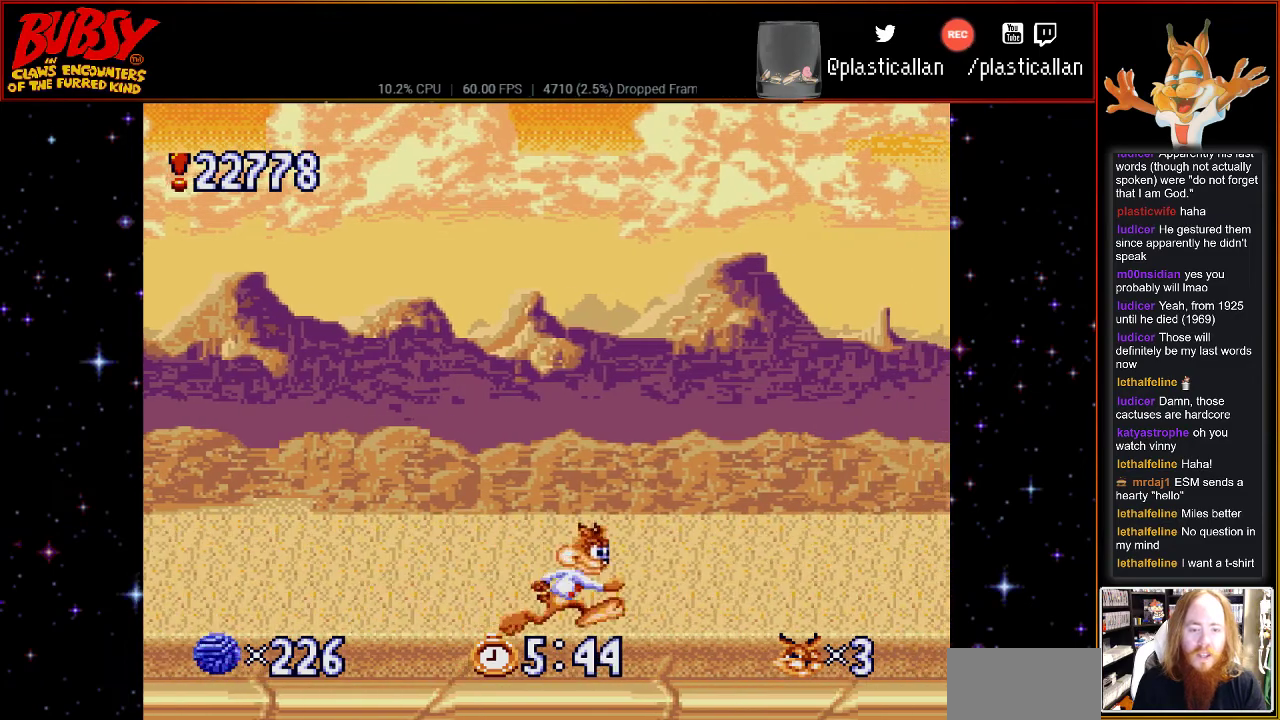
{"buttons": ["DPAD_LEFT"], "events": [[283, "DPAD_RIGHT", "up"], [400, "DPAD_LEFT", "down"], [467, "DPAD_UP", "down"], [500, "DPAD_UP", "up"]]}
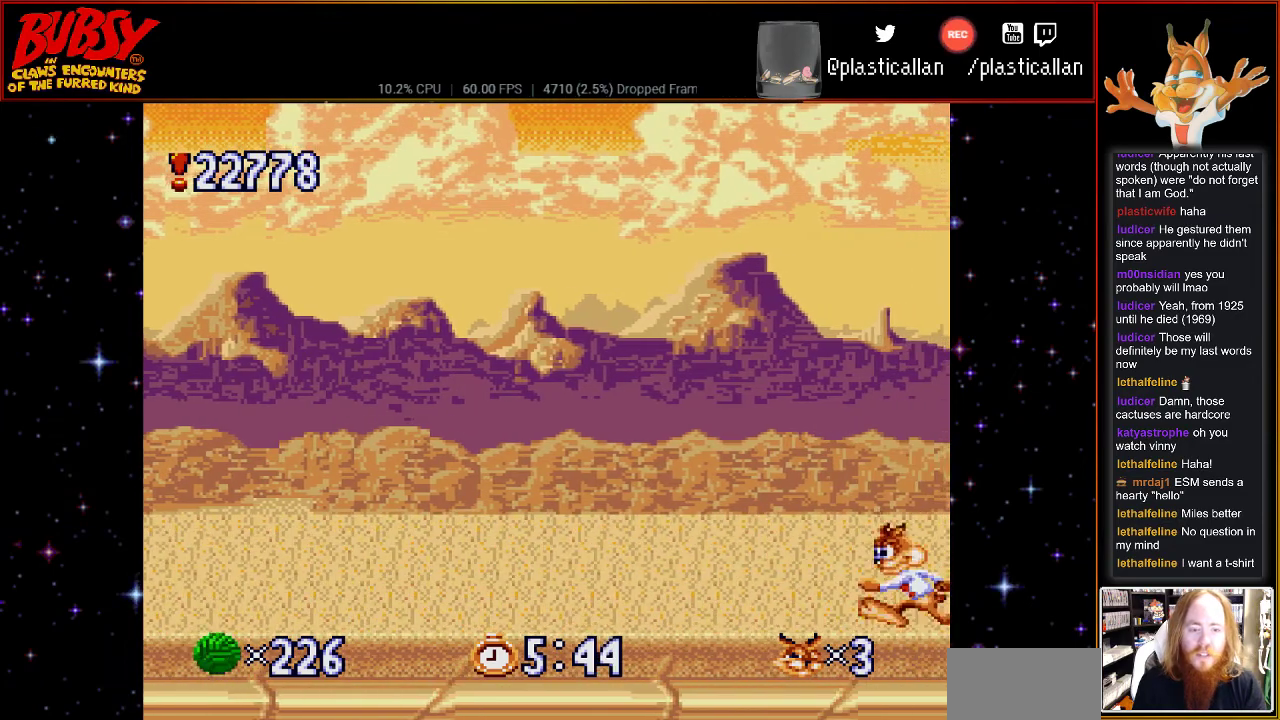
{"buttons": ["DPAD_LEFT"], "events": []}
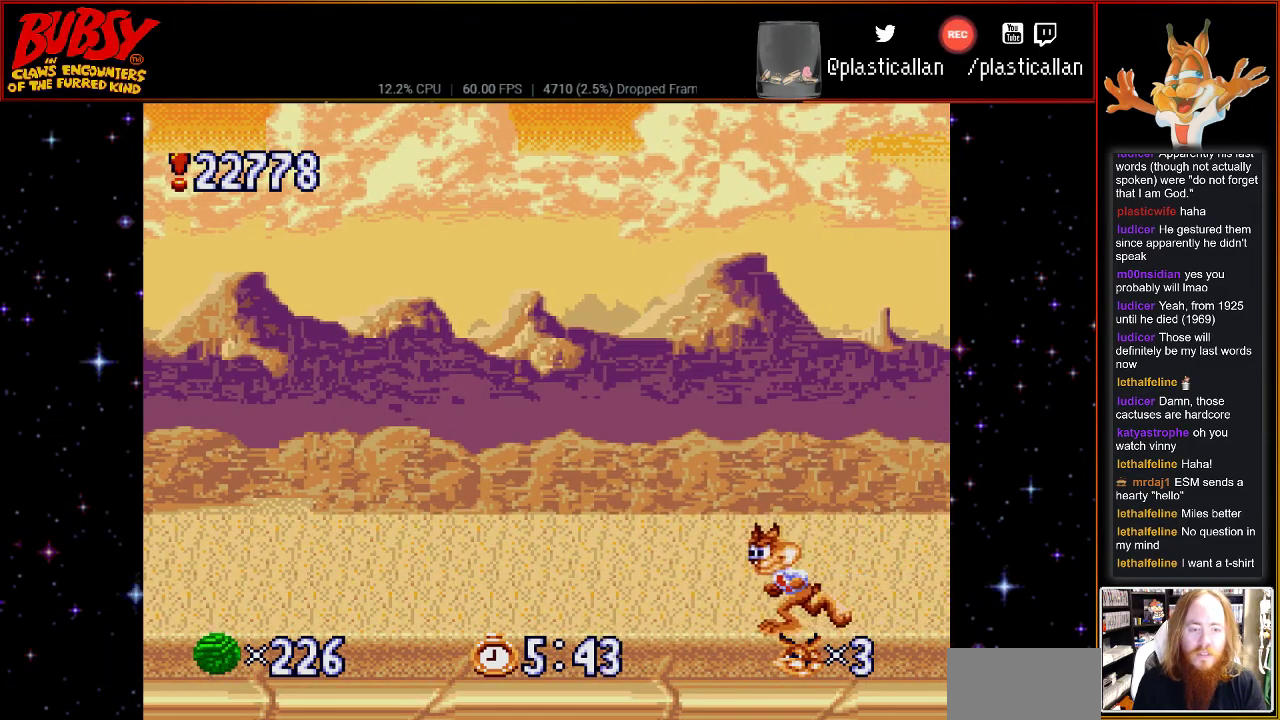
{"buttons": [], "events": [[433, "DPAD_LEFT", "up"]]}
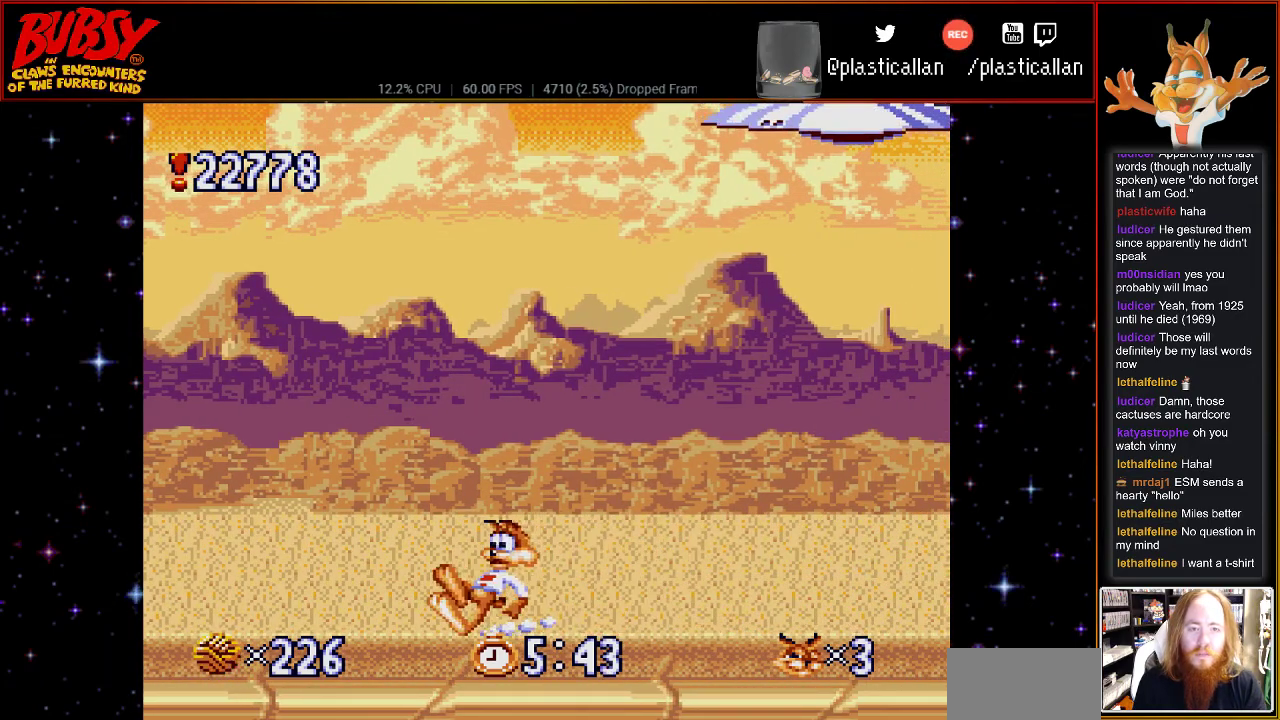
{"buttons": ["B", "DPAD_RIGHT"], "events": [[67, "DPAD_RIGHT", "down"], [250, "DPAD_RIGHT", "up"], [467, "B", "down"], [500, "DPAD_RIGHT", "down"]]}
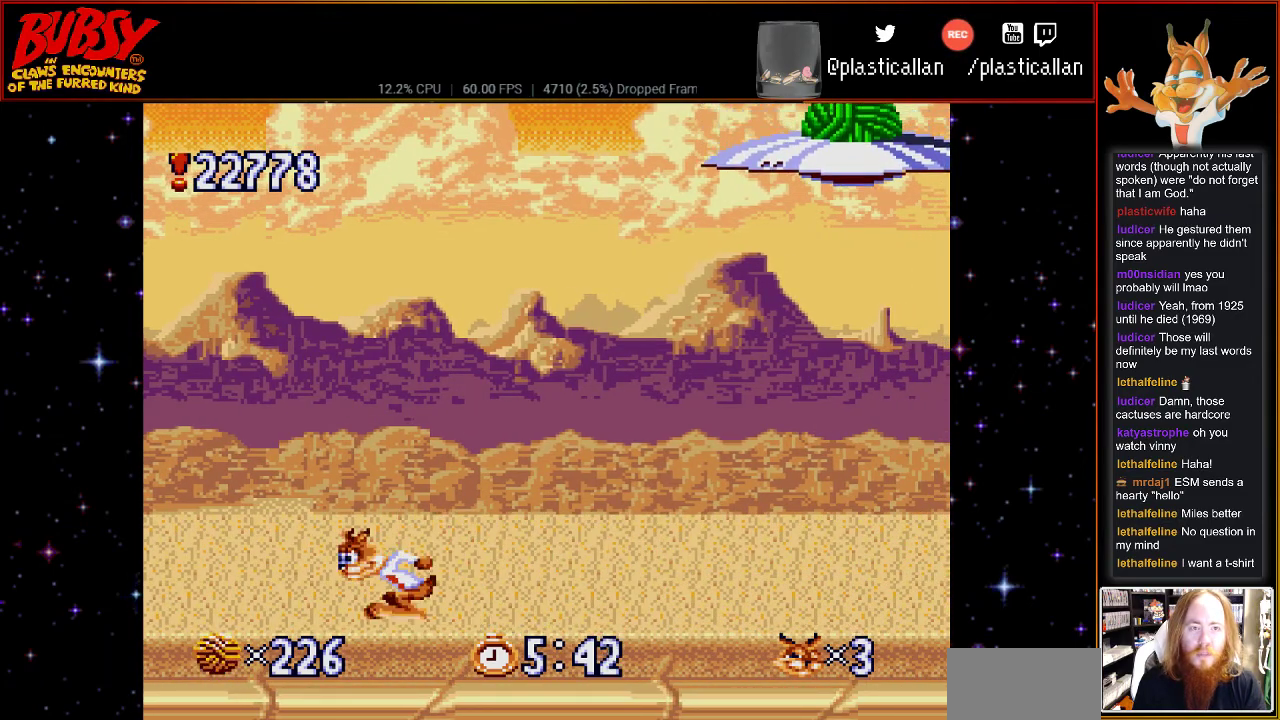
{"buttons": [], "events": [[33, "B", "up"], [283, "DPAD_RIGHT", "up"]]}
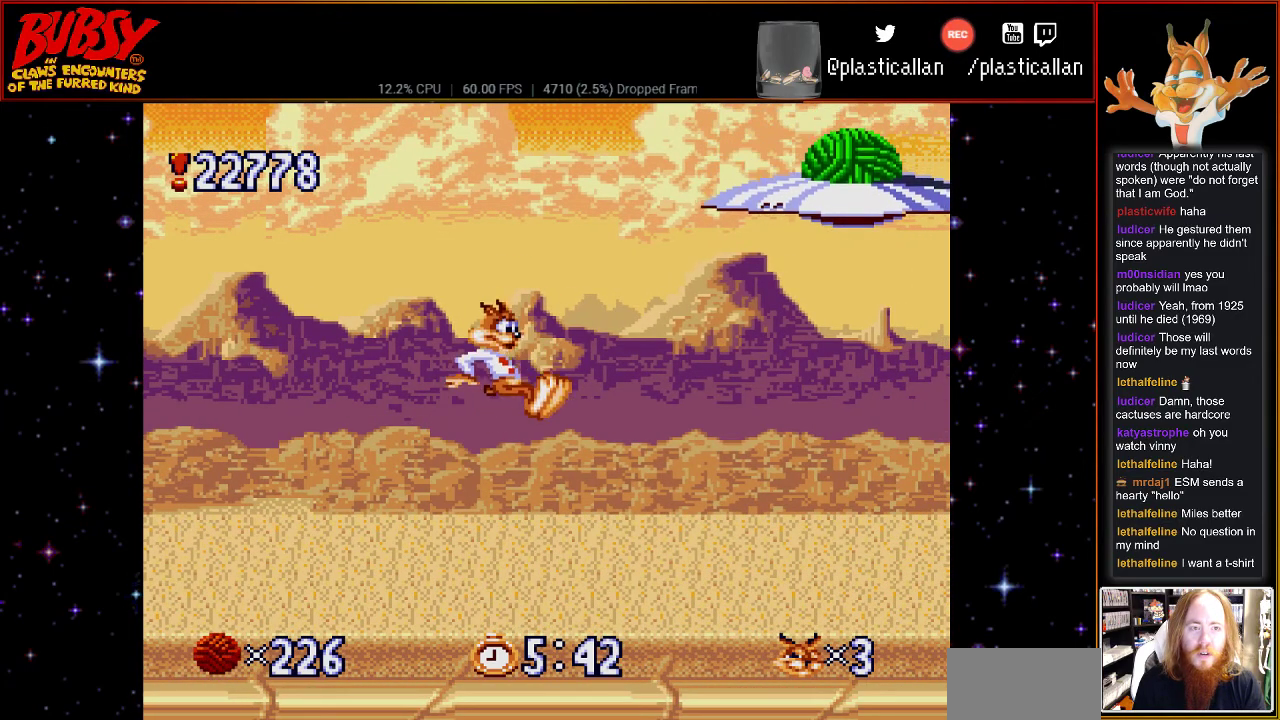
{"buttons": ["DPAD_LEFT"], "events": [[333, "DPAD_LEFT", "down"]]}
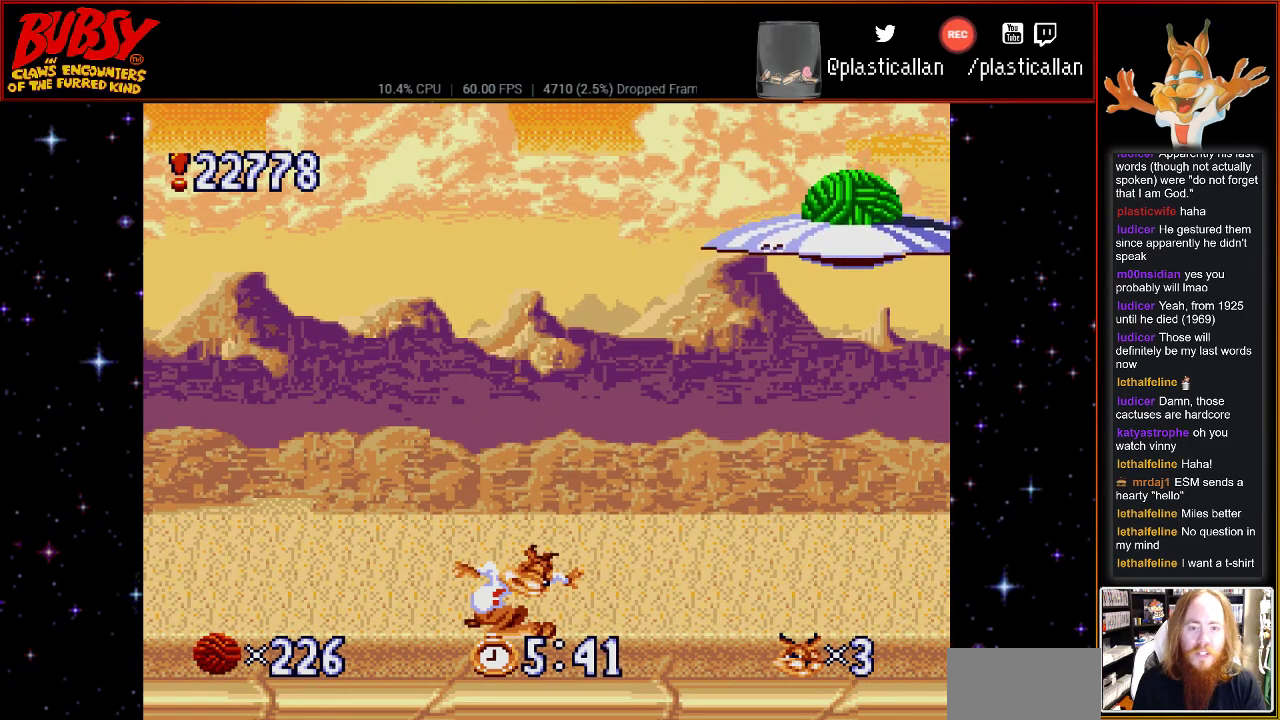
{"buttons": ["DPAD_LEFT"], "events": []}
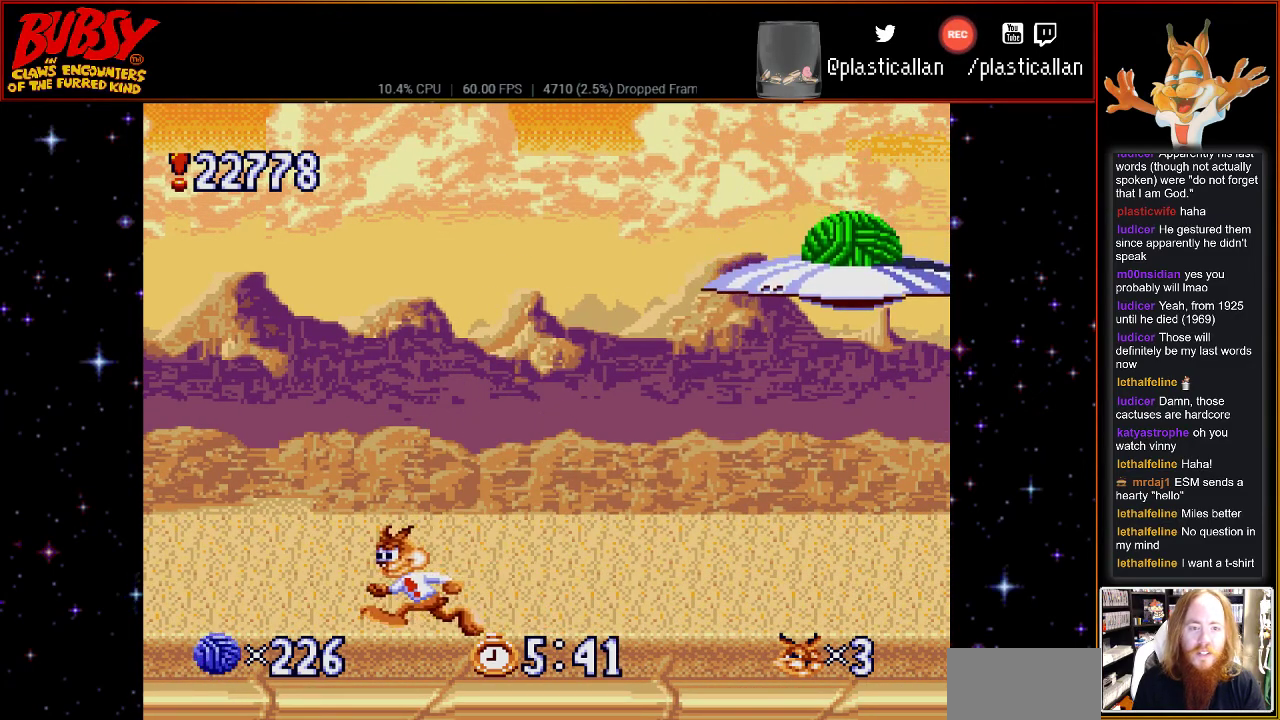
{"buttons": ["DPAD_RIGHT"], "events": [[33, "DPAD_LEFT", "up"], [183, "DPAD_RIGHT", "down"]]}
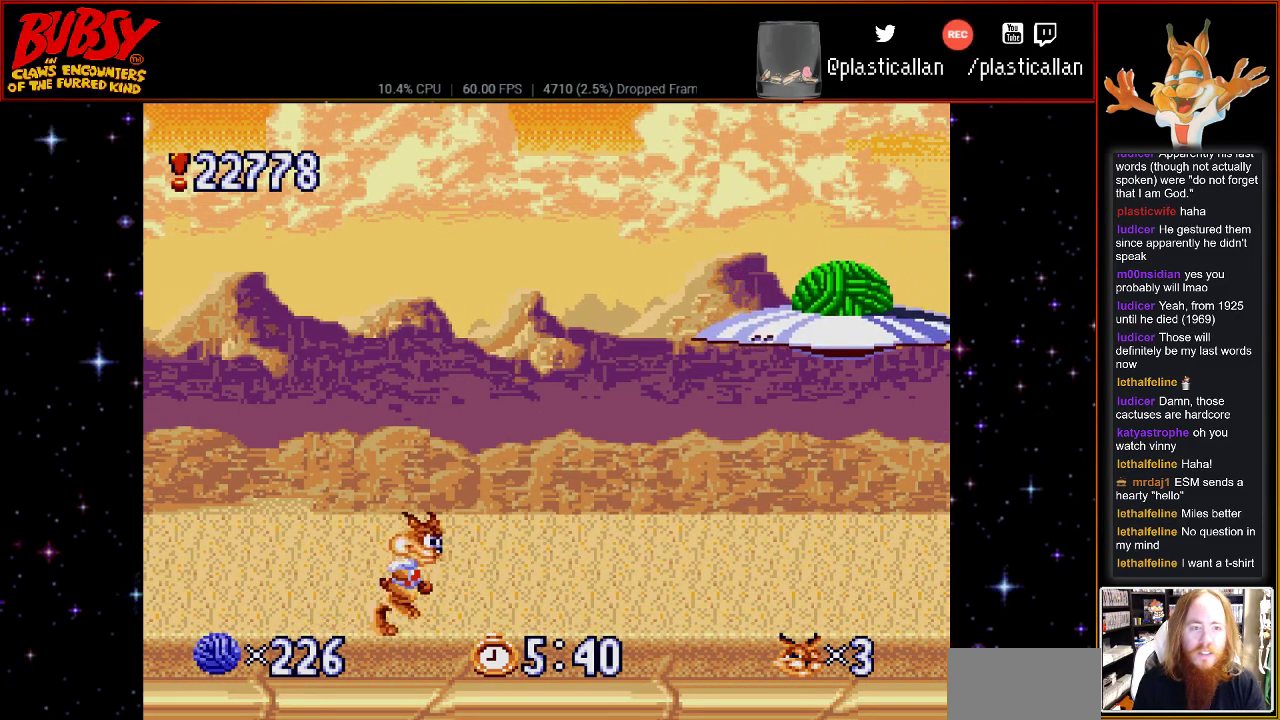
{"buttons": ["DPAD_LEFT"], "events": [[117, "DPAD_RIGHT", "up"], [333, "DPAD_LEFT", "down"]]}
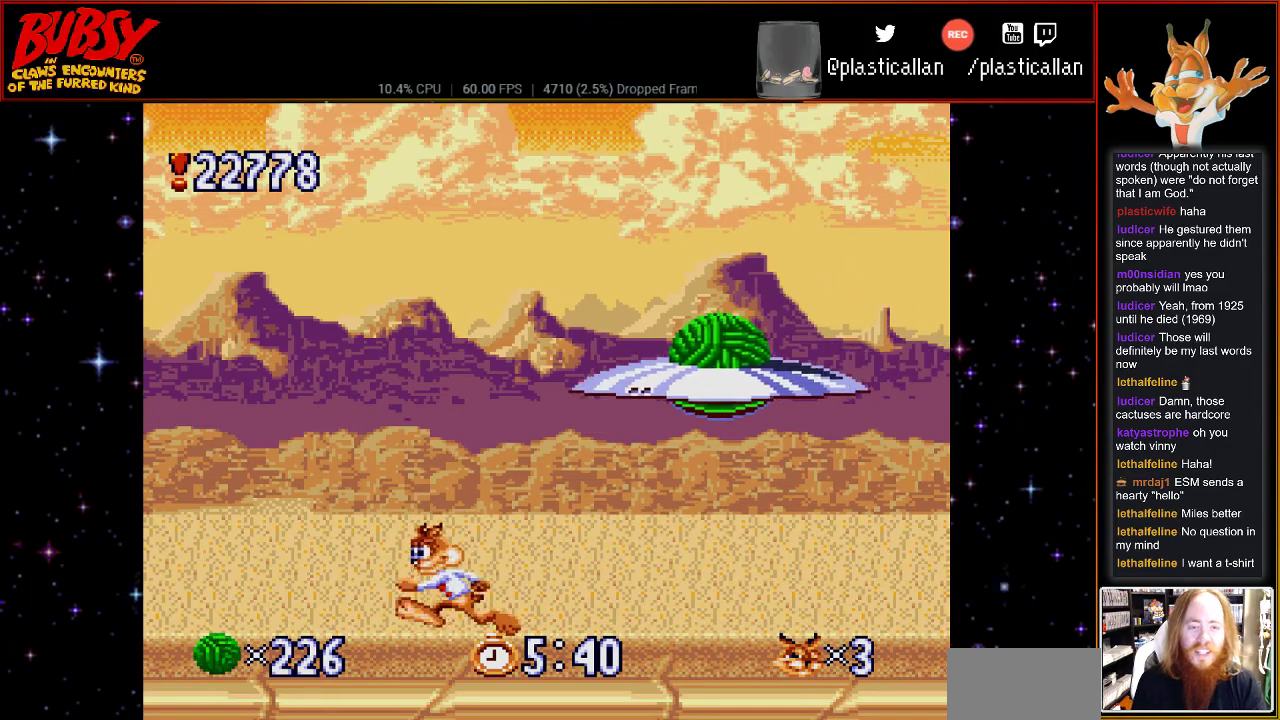
{"buttons": ["DPAD_LEFT"], "events": [[83, "DPAD_LEFT", "up"], [183, "DPAD_RIGHT", "down"], [433, "DPAD_DOWN", "down"], [467, "DPAD_DOWN", "up"], [467, "DPAD_LEFT", "down"], [467, "DPAD_RIGHT", "up"]]}
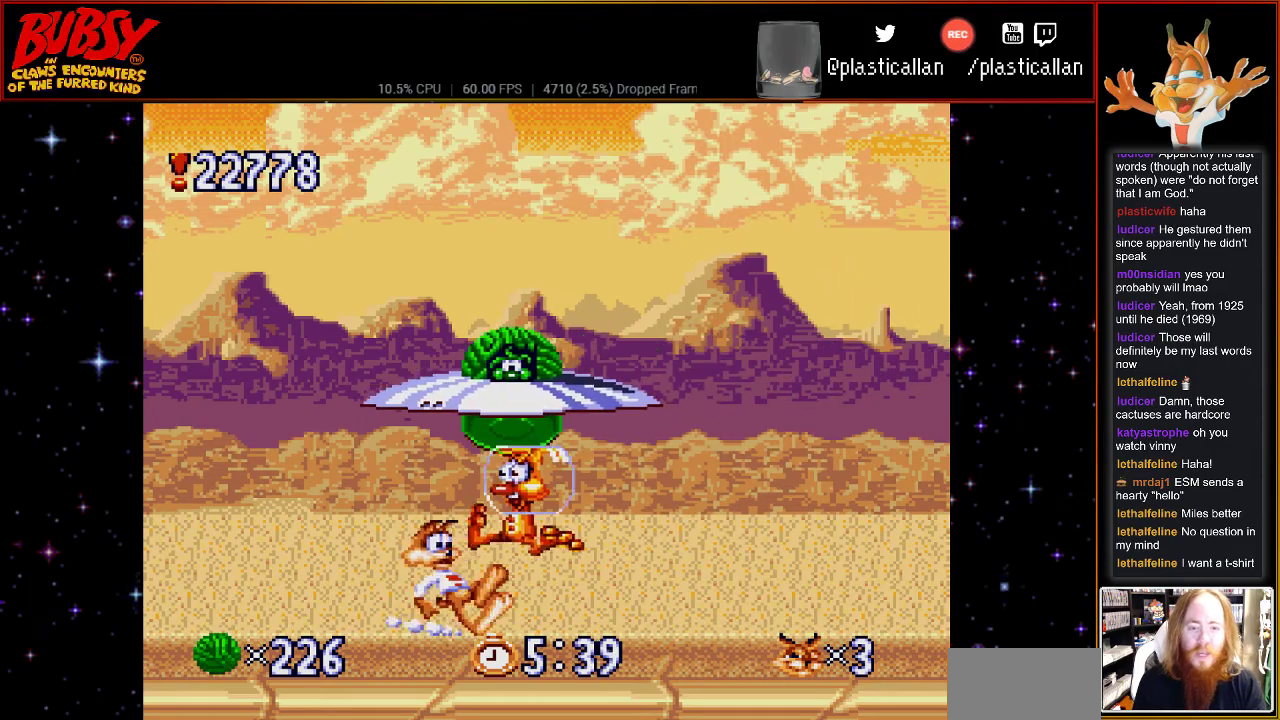
{"buttons": ["DPAD_RIGHT"], "events": [[67, "DPAD_UP", "down"], [150, "DPAD_LEFT", "up"], [150, "DPAD_RIGHT", "down"], [217, "DPAD_UP", "up"]]}
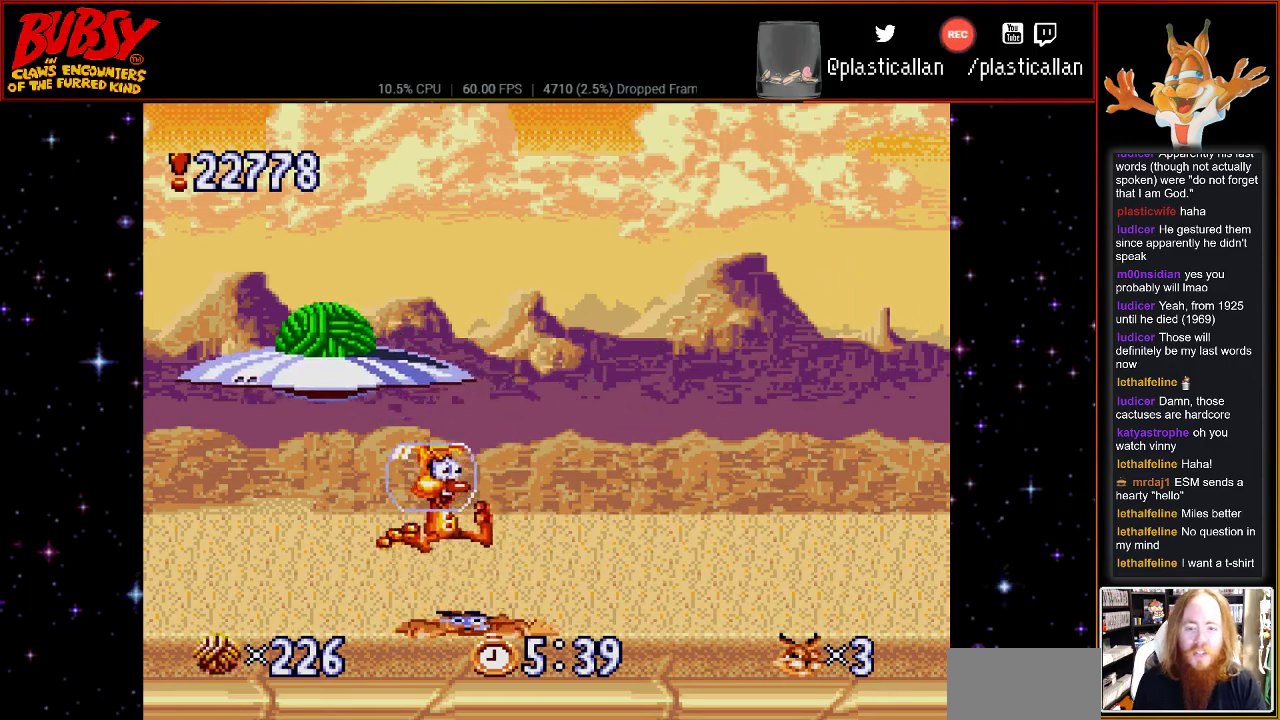
{"buttons": ["DPAD_DOWN", "DPAD_LEFT"]}
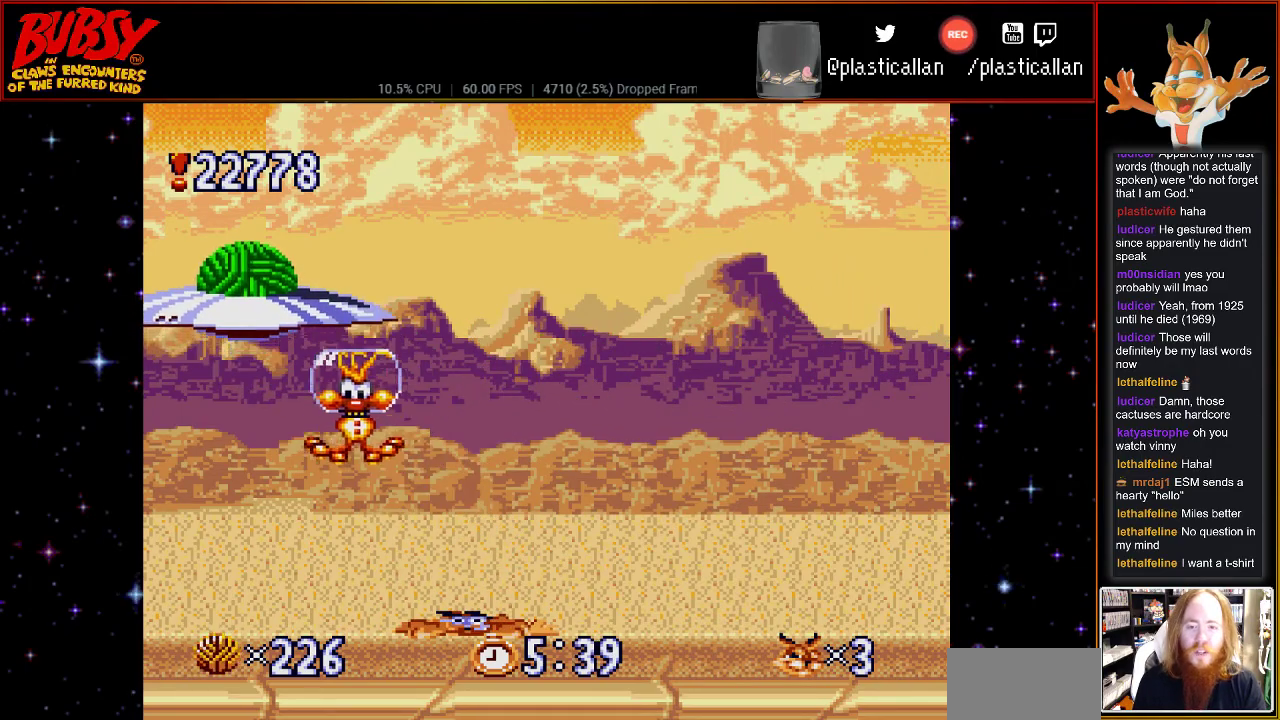
{"buttons": ["B"], "events": [[33, "B", "down"], [117, "DPAD_LEFT", "up"], [150, "DPAD_DOWN", "up"], [150, "DPAD_RIGHT", "down"], [183, "B", "up"], [217, "DPAD_RIGHT", "up"], [433, "B", "down"]]}
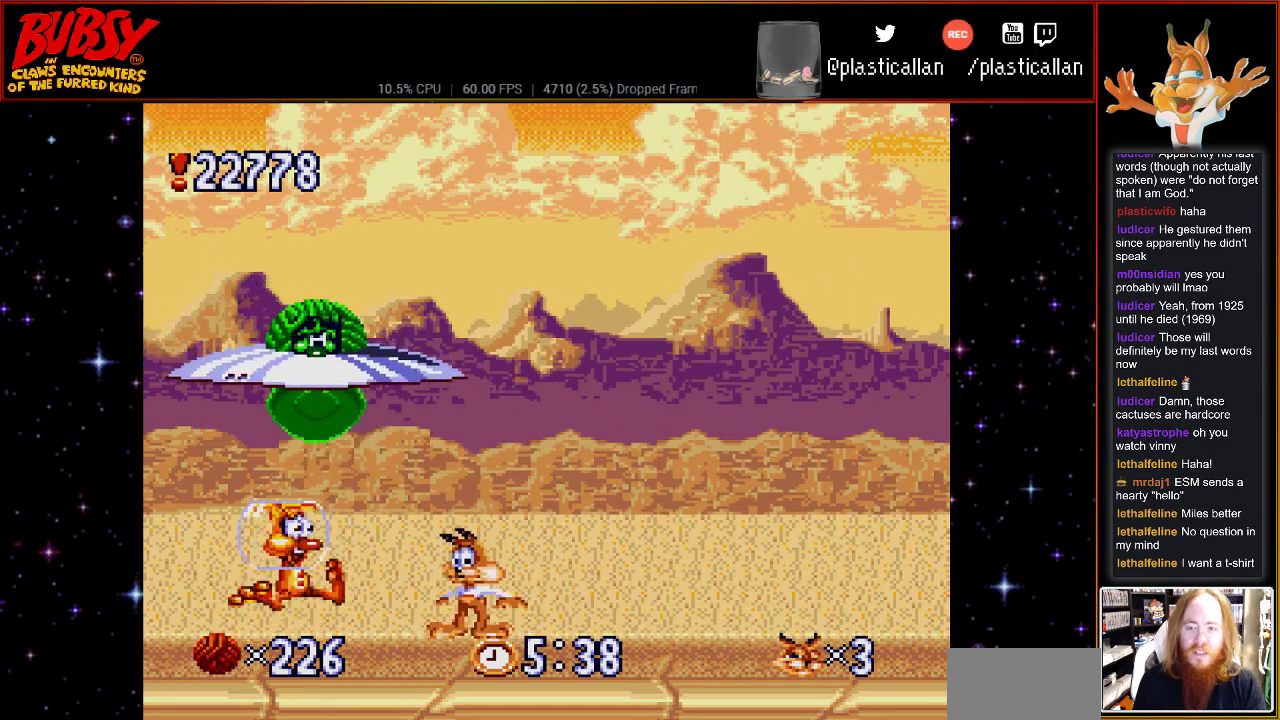
{"buttons": ["DPAD_RIGHT"], "events": [[83, "B", "up"], [283, "DPAD_RIGHT", "down"]]}
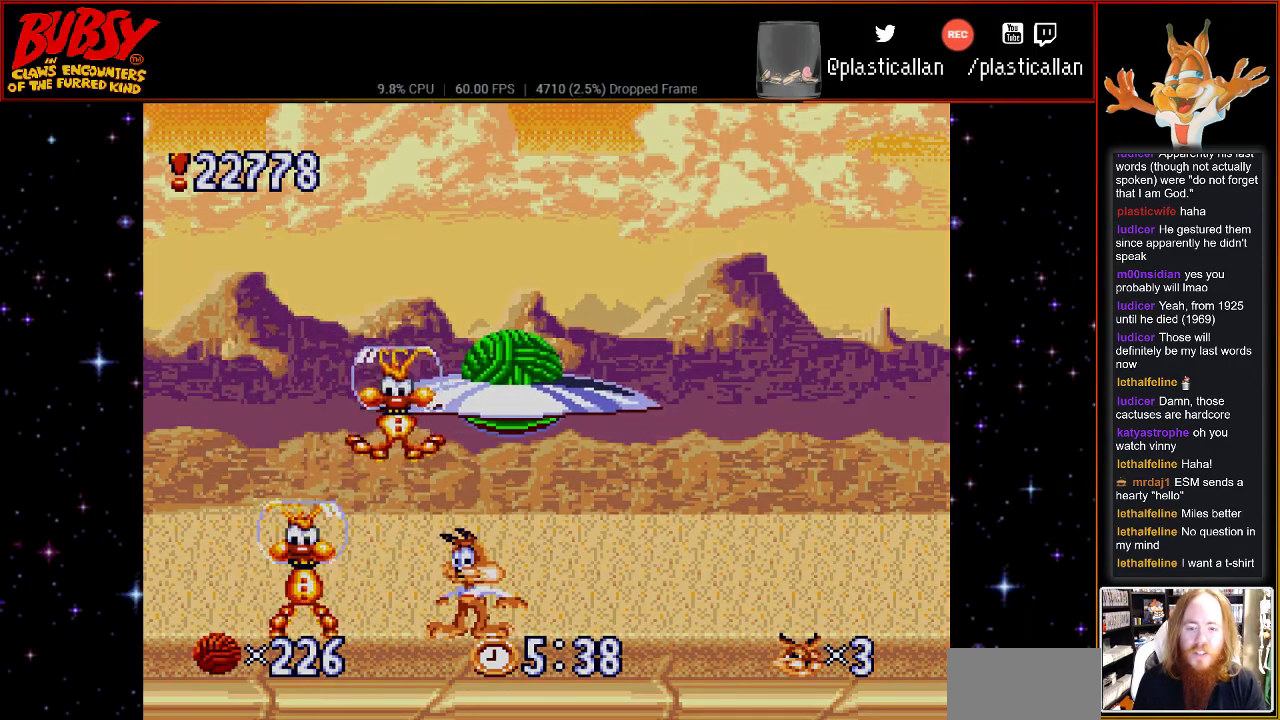
{"buttons": ["DPAD_DOWN", "DPAD_RIGHT"], "events": [[300, "DPAD_DOWN", "down"], [367, "B", "down"], [367, "DPAD_DOWN", "up"], [467, "DPAD_DOWN", "down"], [500, "B", "up"]]}
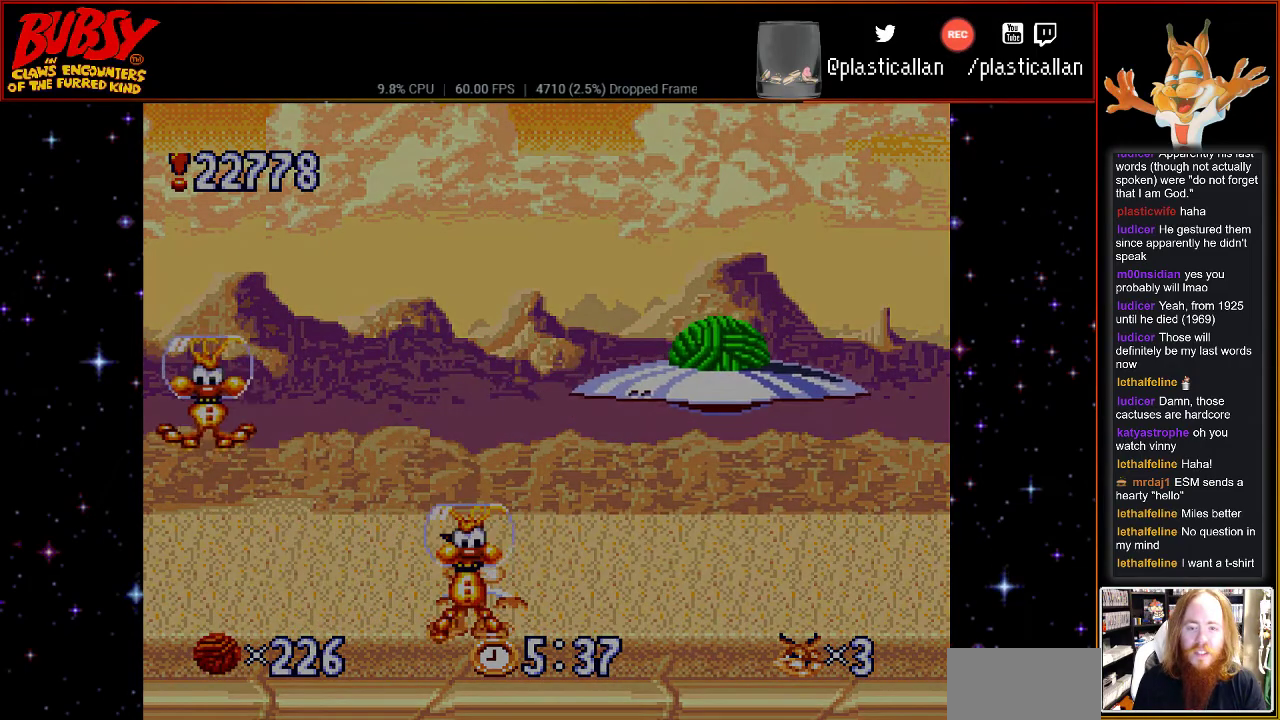
{"buttons": []}
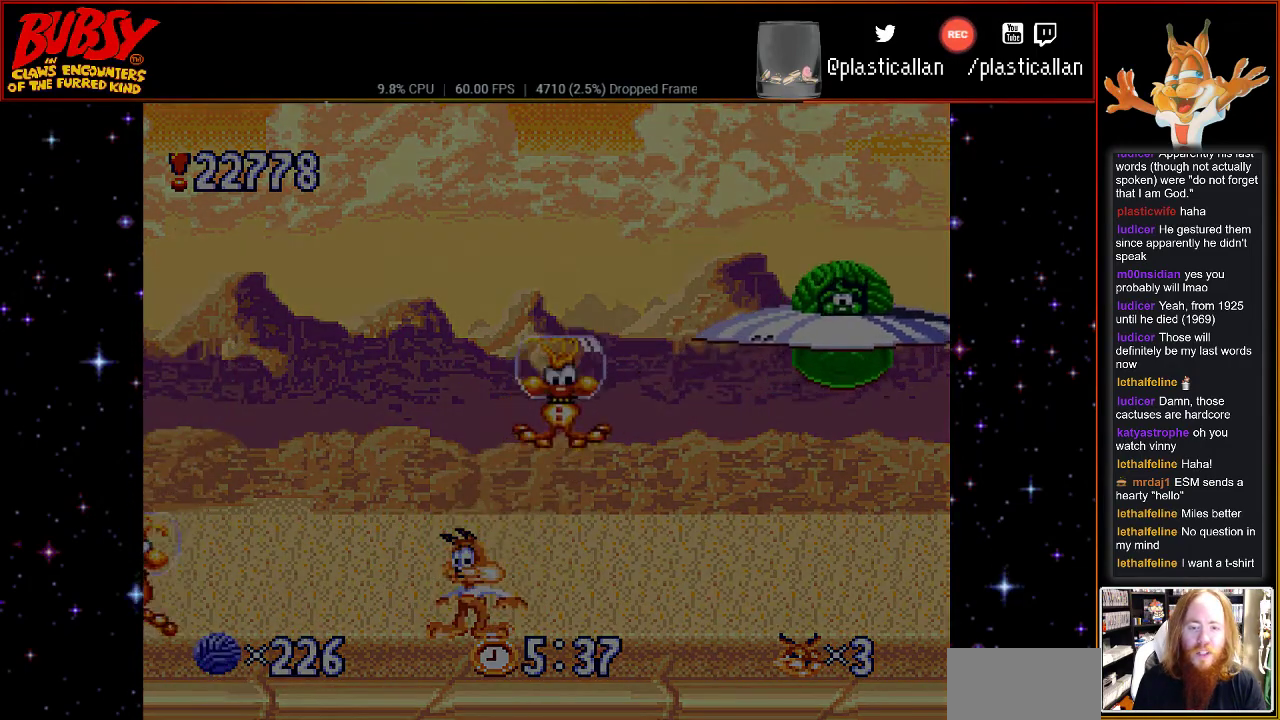
{"buttons": ["DPAD_RIGHT"], "events": [[83, "A", "down"], [83, "DPAD_RIGHT", "down"], [117, "DPAD_DOWN", "down"], [183, "DPAD_DOWN", "up"], [217, "A", "up"]]}
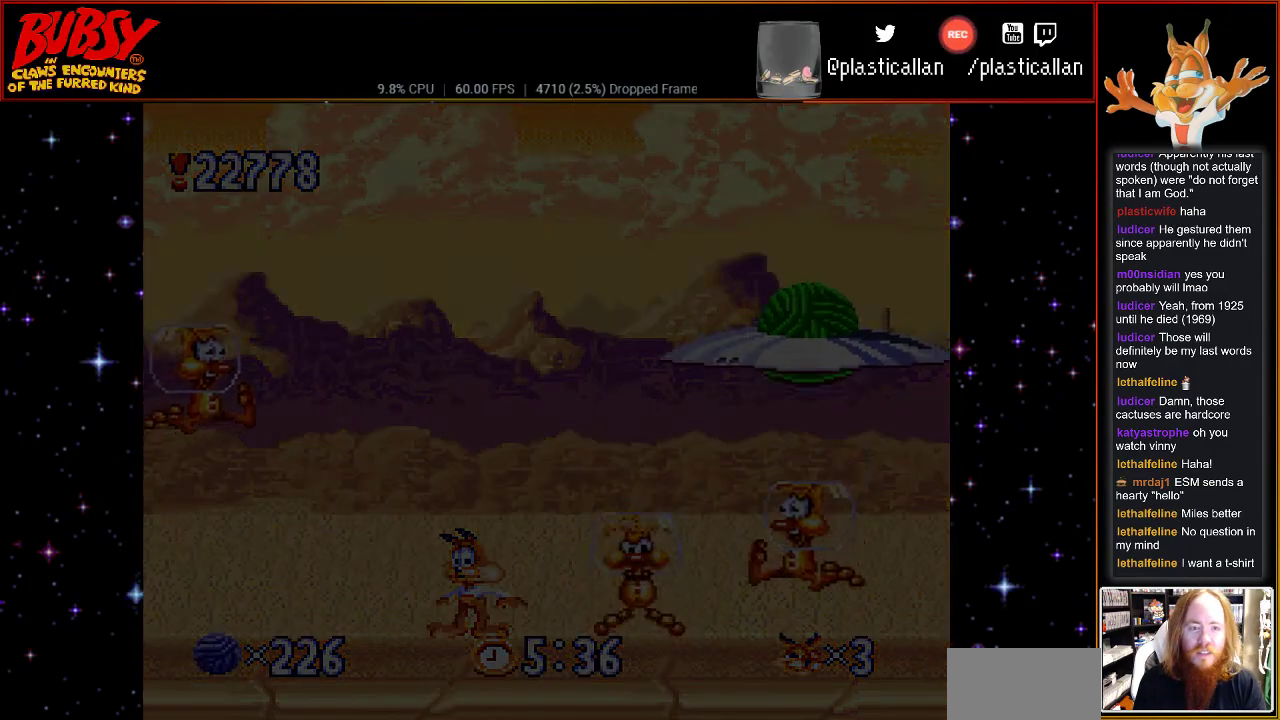
{"buttons": ["DPAD_RIGHT"], "events": [[300, "A", "down"], [467, "A", "up"]]}
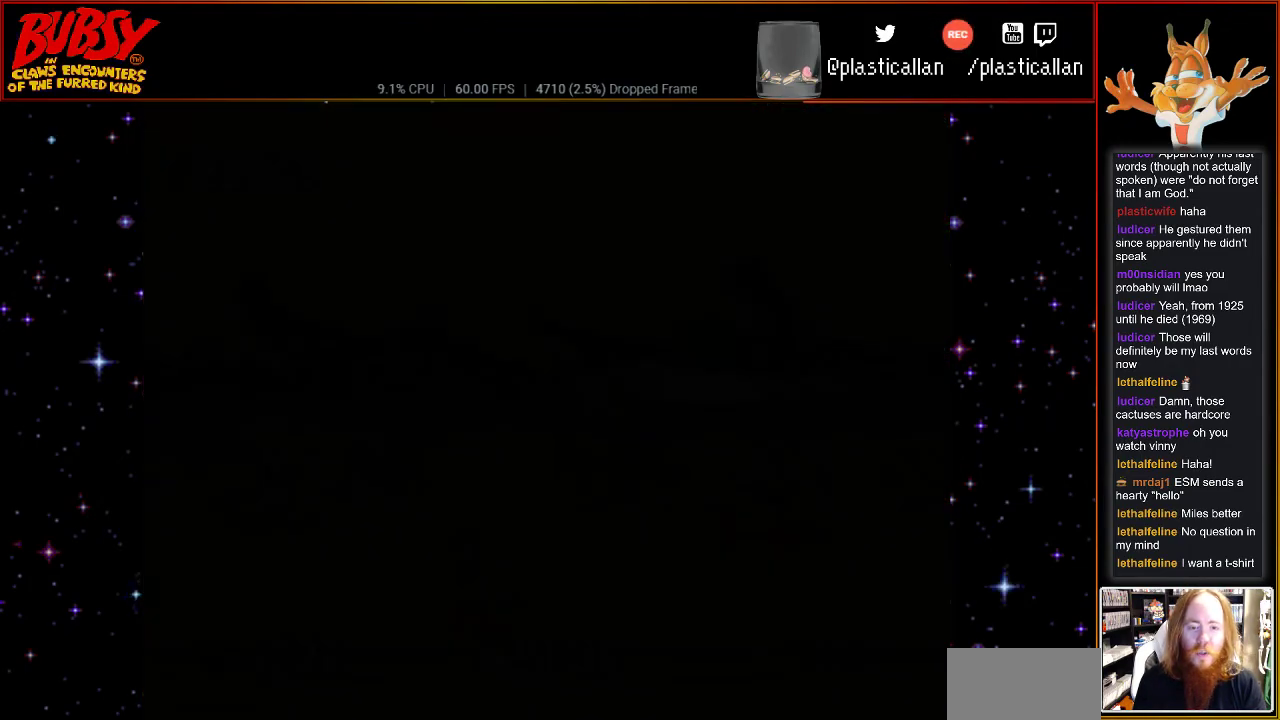
{"buttons": [], "events": [[100, "DPAD_RIGHT", "up"]]}
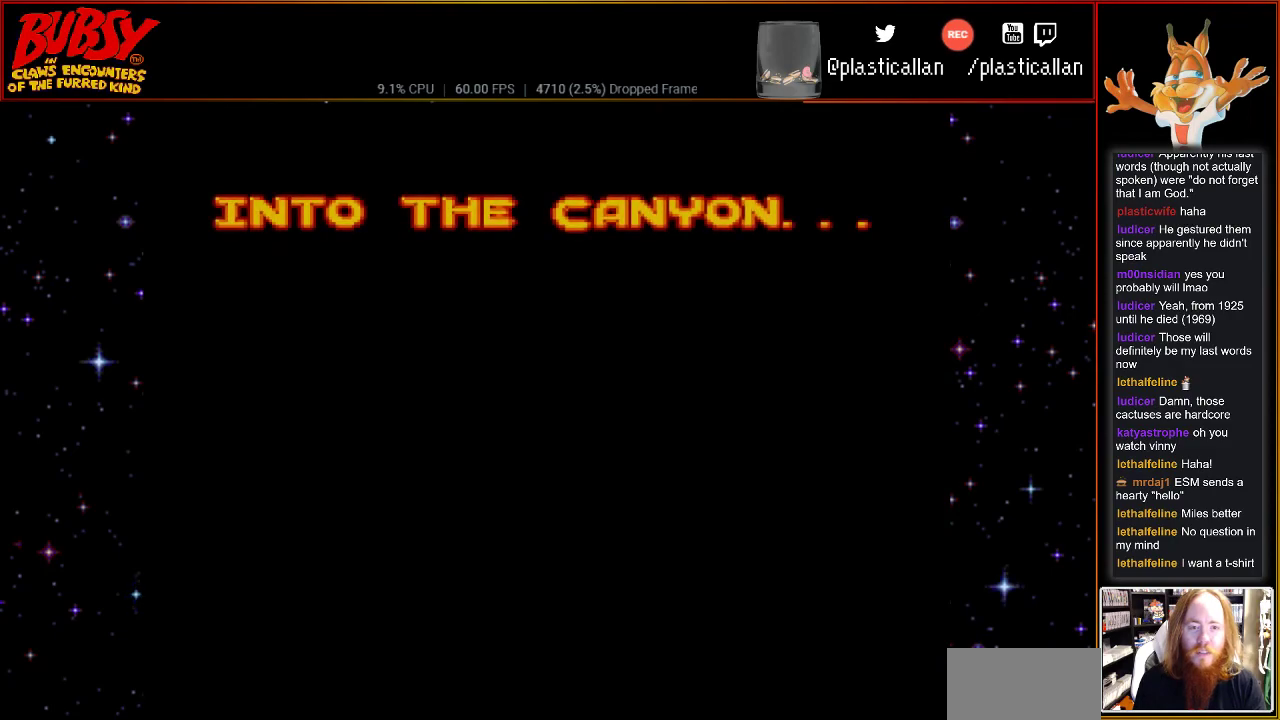
{"buttons": [], "events": [[183, "A", "down"], [333, "A", "up"]]}
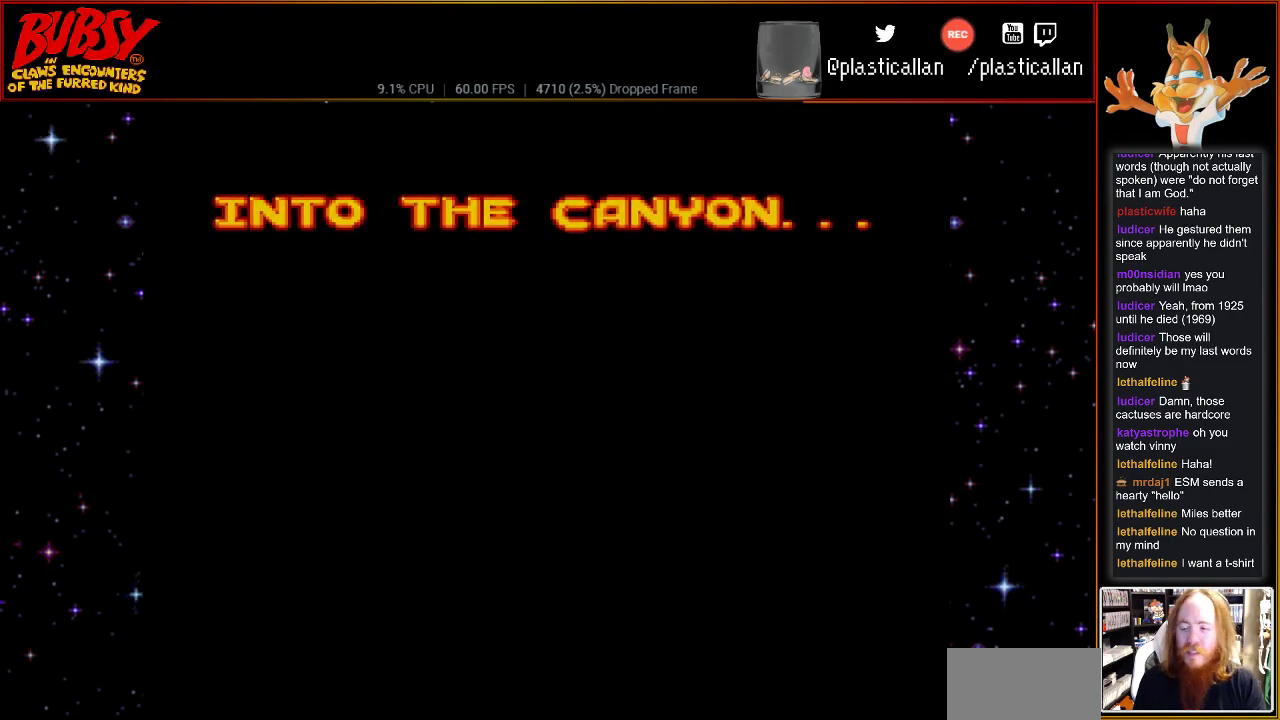
{"buttons": [], "events": []}
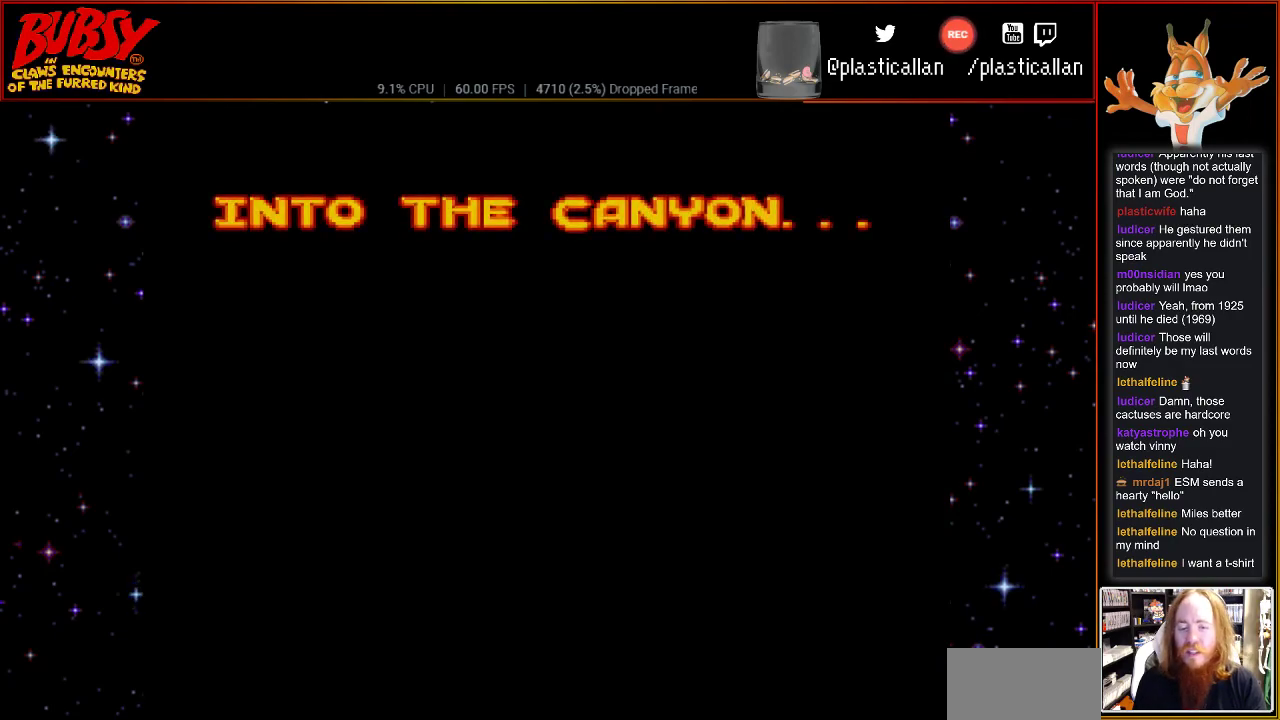
{"buttons": [], "events": [[300, "A", "down"], [433, "A", "up"]]}
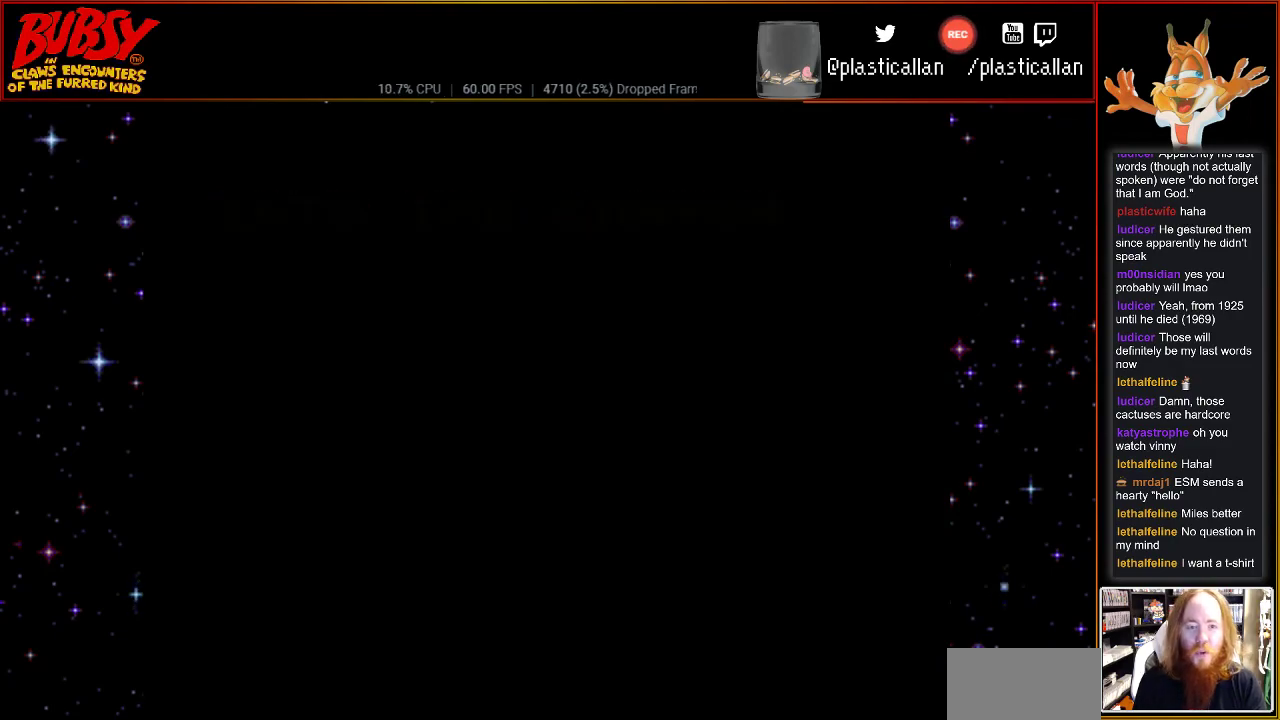
{"buttons": [], "events": []}
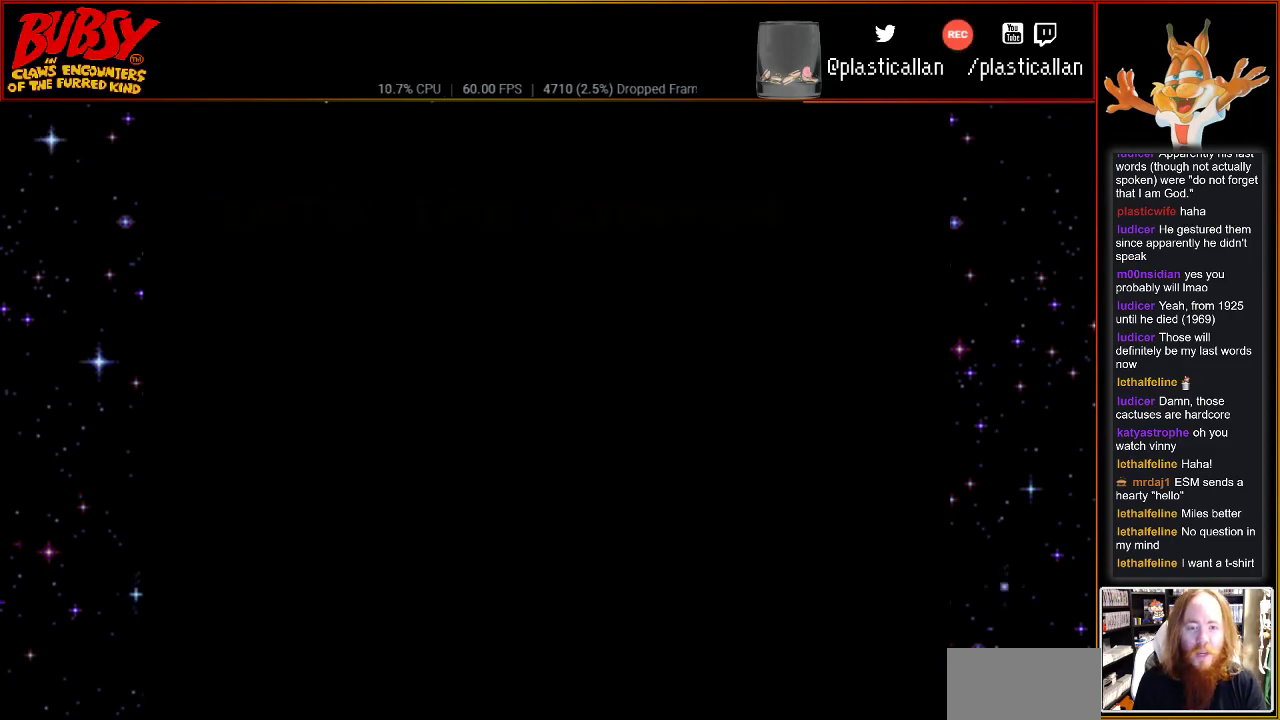
{"buttons": [], "events": []}
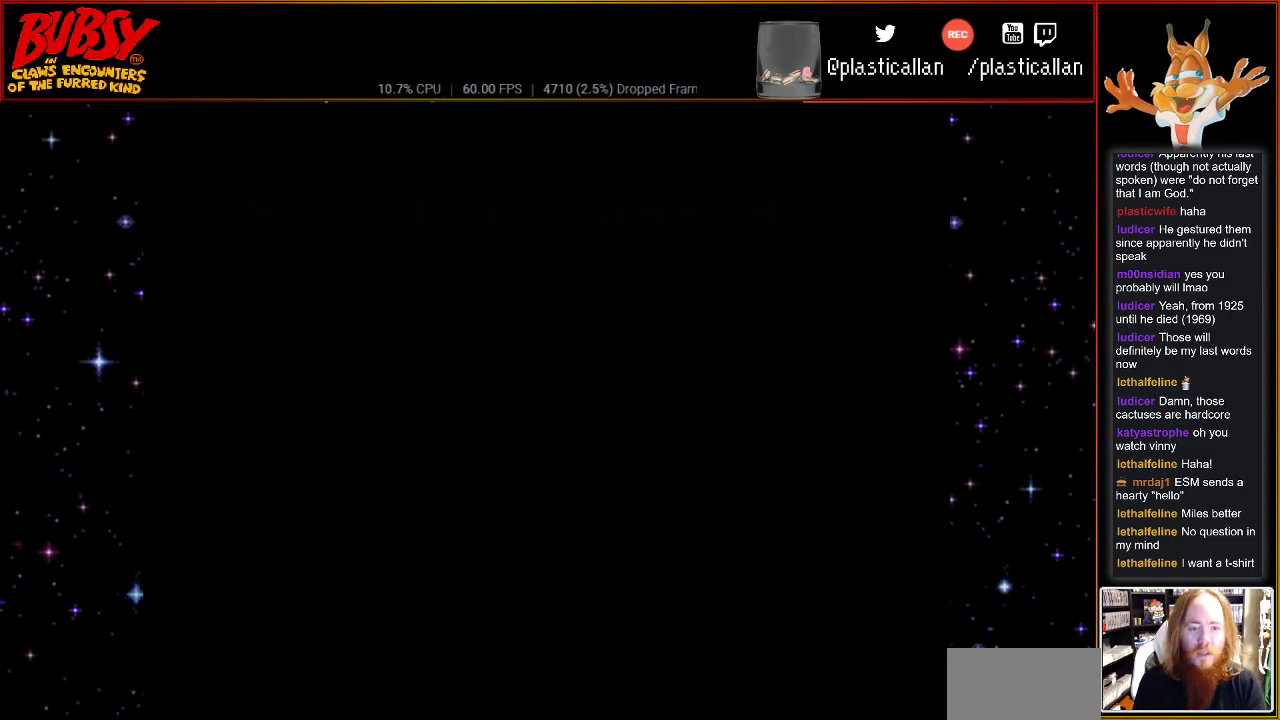
{"buttons": [], "events": []}
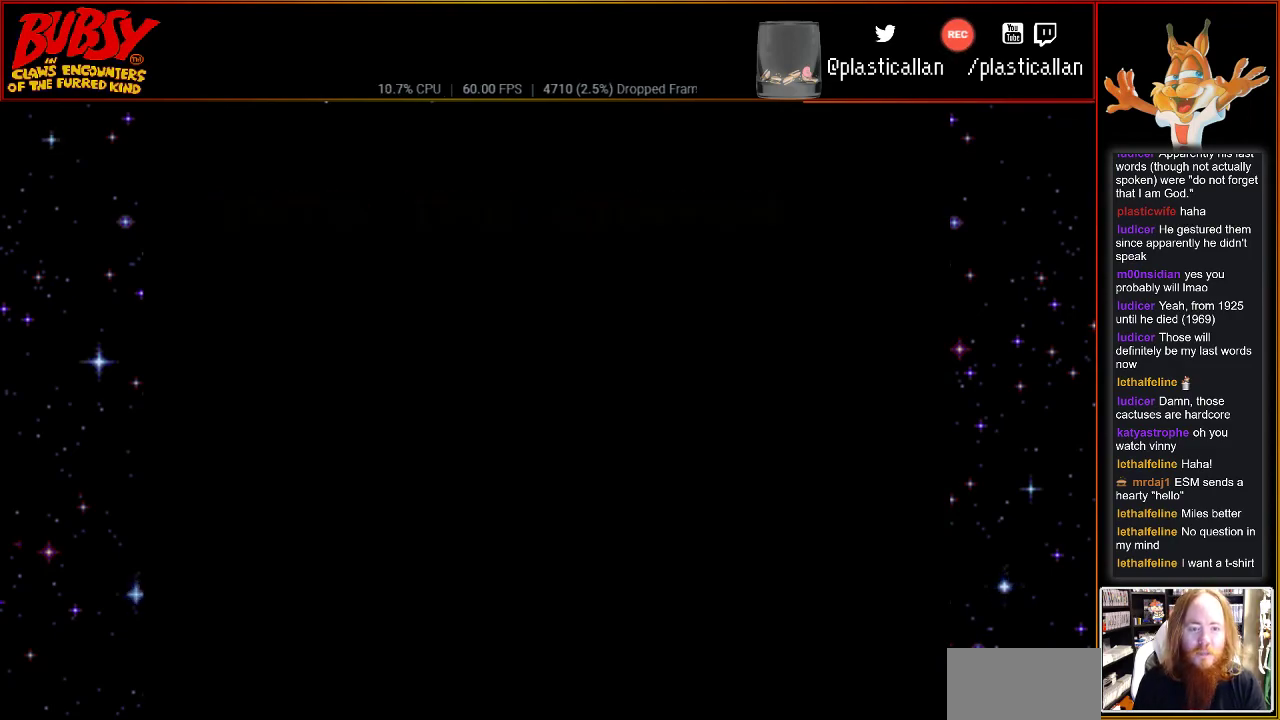
{"buttons": [], "events": [[150, "A", "down"], [283, "A", "up"]]}
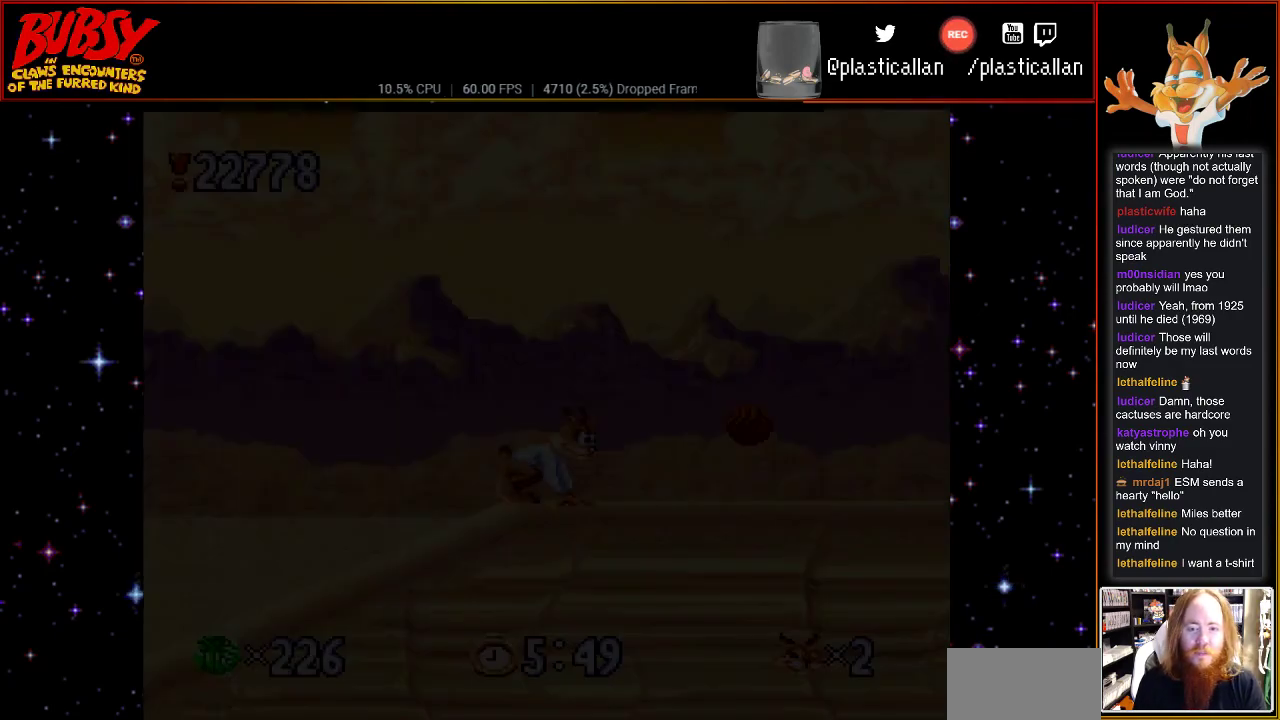
{"buttons": ["DPAD_RIGHT"], "events": [[467, "DPAD_RIGHT", "down"]]}
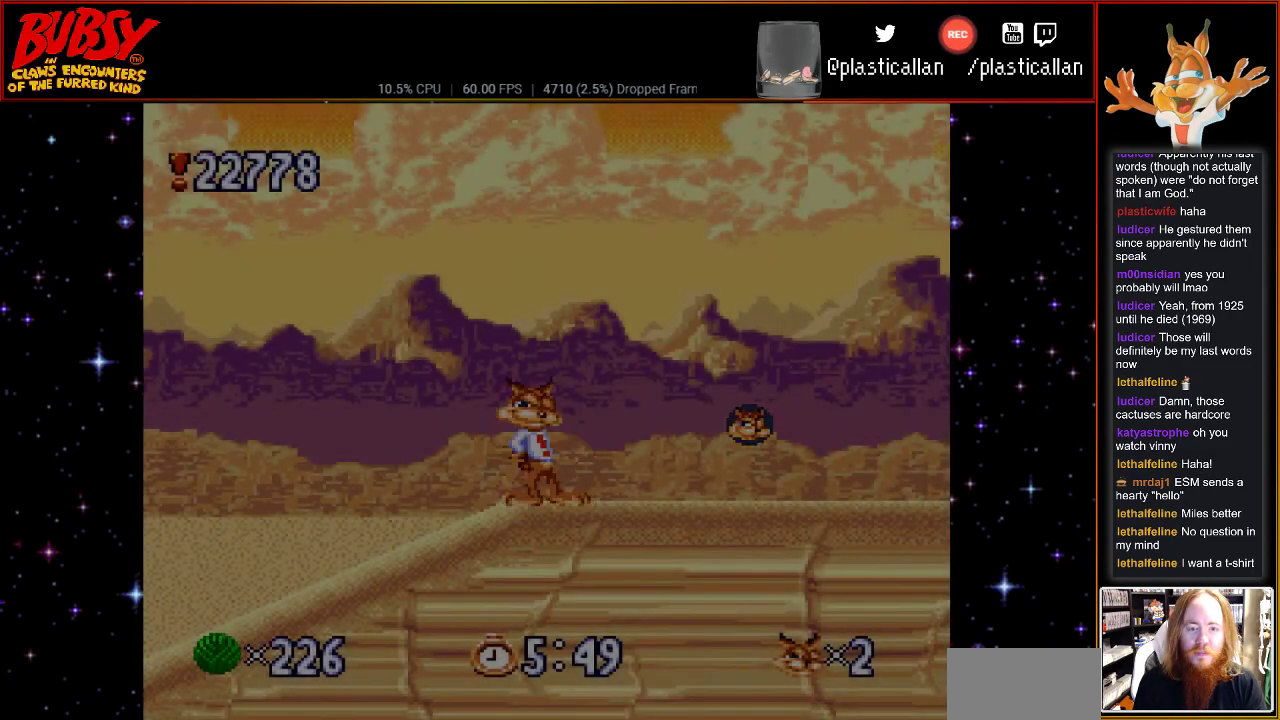
{"buttons": ["DPAD_RIGHT"], "events": []}